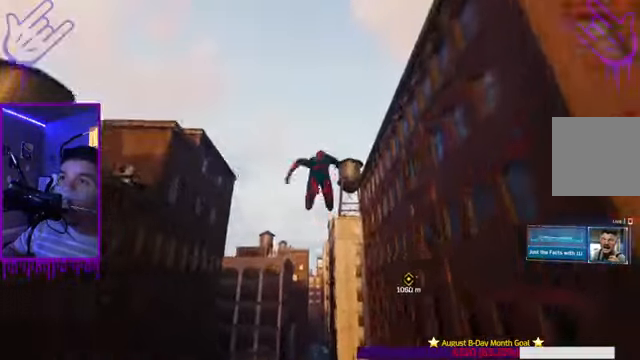
Gameplay with a controller (Xbox layout); each line is a JSON object with the inputs held at the frame after it. "events" lists button and stick changes between this image and that frame as [ms after this image, input, new state], when the widget could be followed in between. Not read: L3 R3.
{"buttons": ["R2"], "left_stick": "up", "right_stick": "center", "events": []}
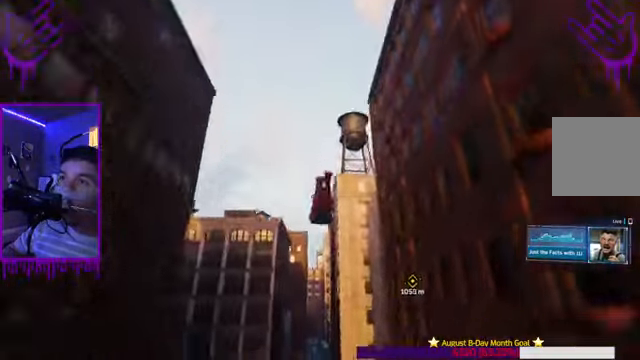
{"buttons": ["R2"], "left_stick": "up", "right_stick": "center", "events": []}
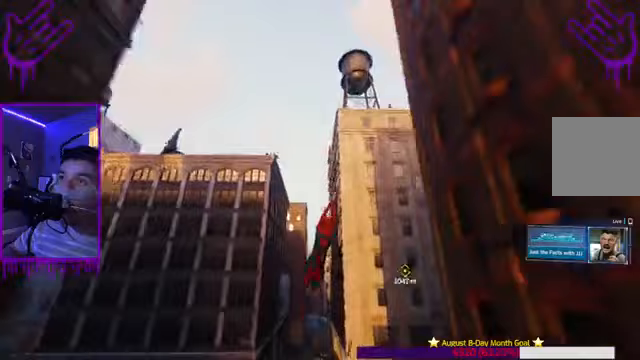
{"buttons": ["R1", "R2"], "left_stick": "up", "right_stick": "right", "events": [[200, "right_stick", "right"], [467, "R1", "down"]]}
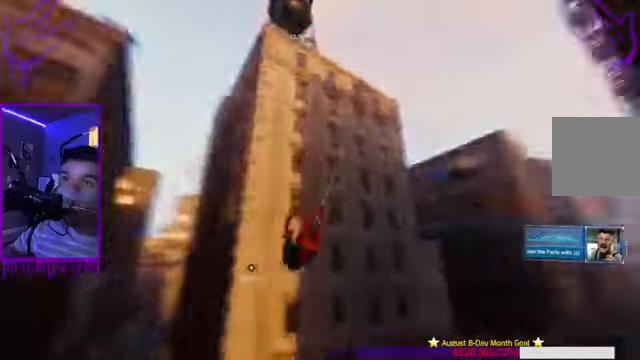
{"buttons": ["R2"], "left_stick": "up", "right_stick": "center", "events": [[33, "R1", "up"], [367, "right_stick", "center"]]}
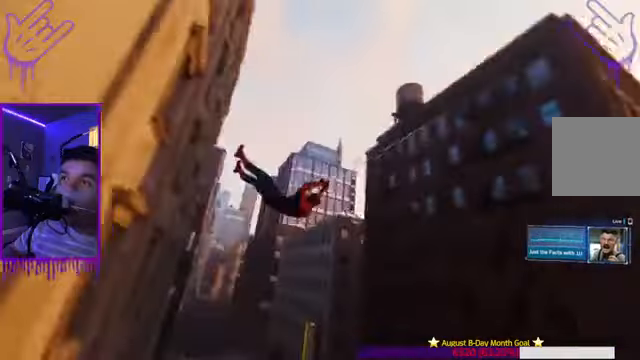
{"buttons": ["R2"], "left_stick": "up", "right_stick": "center", "events": [[67, "R2", "up"], [234, "R2", "down"]]}
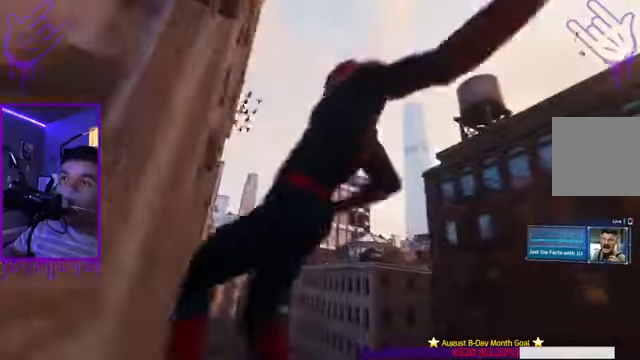
{"buttons": ["R2"], "left_stick": "up", "right_stick": "left", "events": [[500, "right_stick", "left"]]}
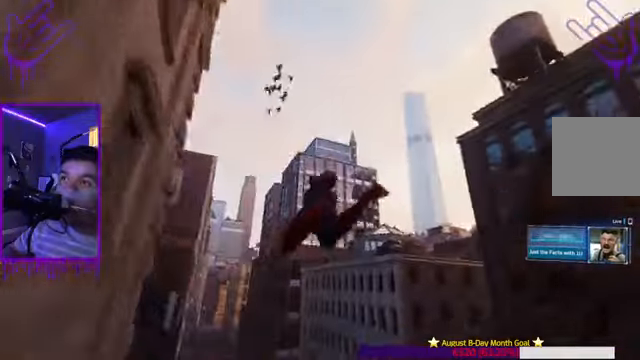
{"buttons": ["R2"], "left_stick": "up", "right_stick": "left"}
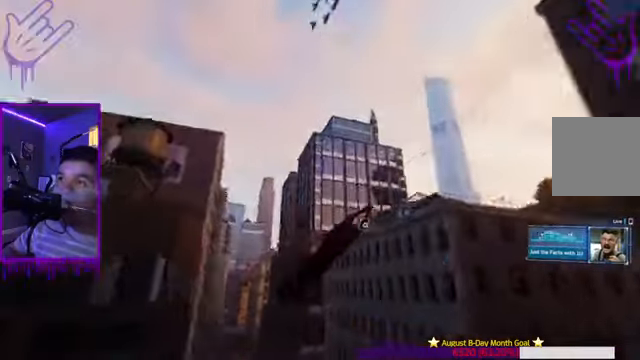
{"buttons": ["R2"], "left_stick": "up", "right_stick": "center", "events": [[33, "R1", "down"], [200, "R1", "up"], [433, "right_stick", "center"]]}
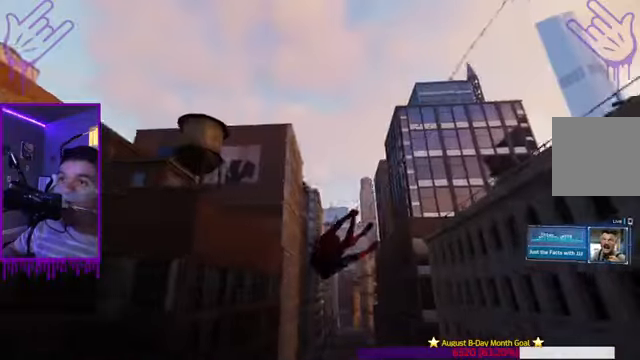
{"buttons": [], "left_stick": "up", "right_stick": "center", "events": [[67, "right_stick", "up-left"], [267, "B", "down"], [267, "R1", "down"], [334, "B", "up"], [400, "R1", "up"], [400, "R2", "up"], [501, "right_stick", "center"]]}
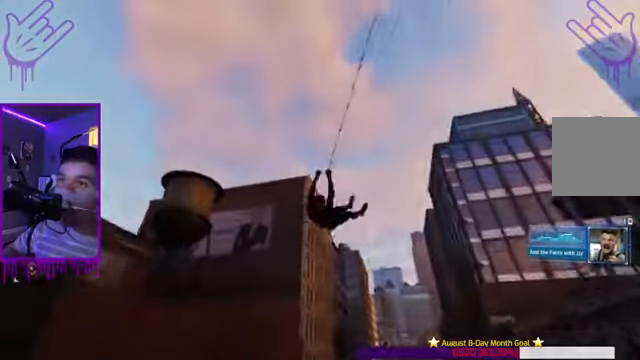
{"buttons": ["R2"], "left_stick": "up", "right_stick": "center", "events": [[100, "R2", "down"]]}
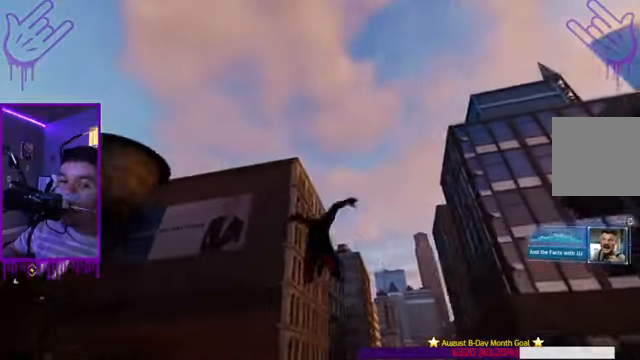
{"buttons": ["R2"], "left_stick": "up", "right_stick": "center", "events": []}
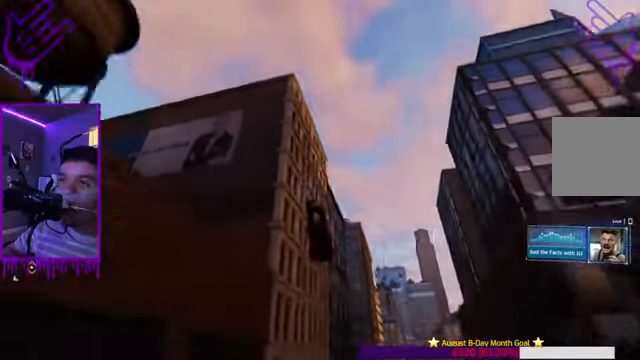
{"buttons": ["R2"], "left_stick": "up", "right_stick": "center", "events": []}
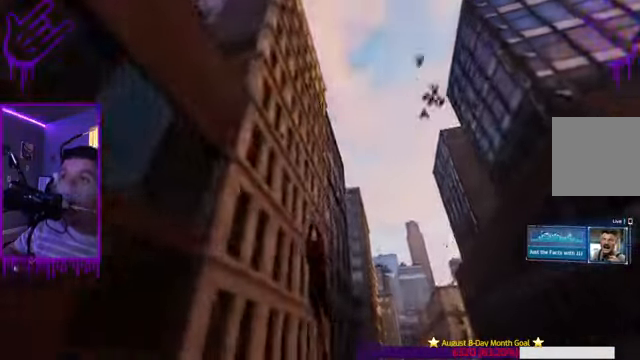
{"buttons": ["R2"], "left_stick": "up", "right_stick": "down-right", "events": [[200, "right_stick", "down"], [300, "right_stick", "down-right"]]}
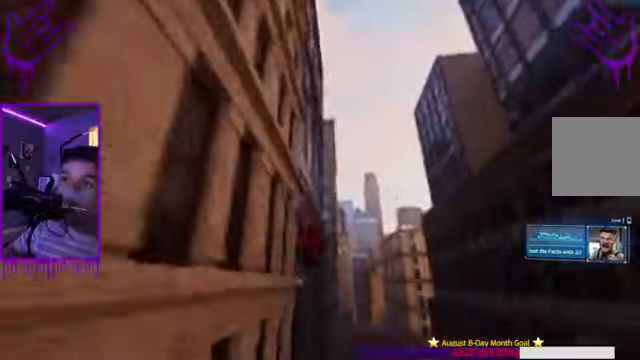
{"buttons": ["R2"], "left_stick": "up", "right_stick": "right", "events": [[133, "right_stick", "center"], [434, "right_stick", "right"]]}
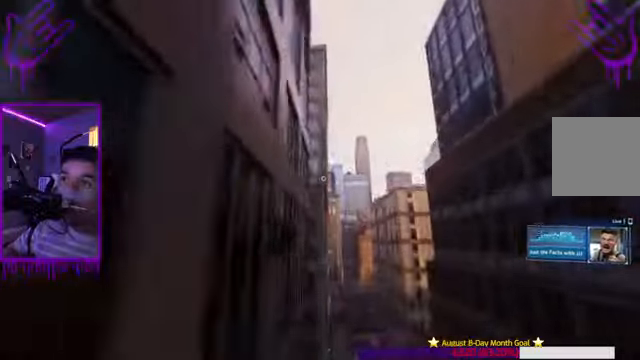
{"buttons": ["R2"], "left_stick": "up", "right_stick": "center", "events": [[334, "R2", "up"], [467, "R2", "down"], [501, "right_stick", "center"]]}
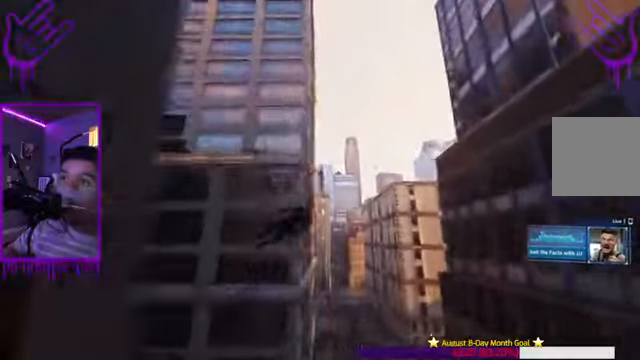
{"buttons": ["R1", "R2"], "left_stick": "up", "right_stick": "up-left", "events": [[67, "right_stick", "up-left"], [500, "R1", "down"]]}
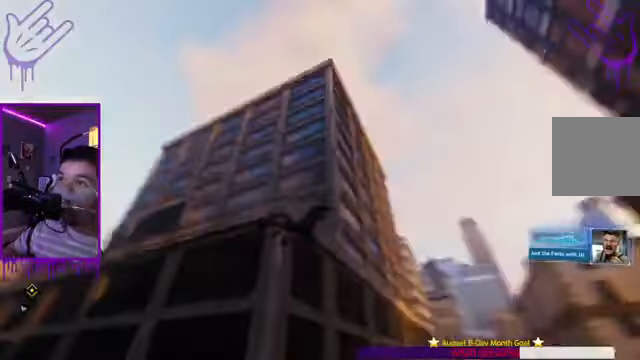
{"buttons": ["R2"], "left_stick": "up", "right_stick": "up-left", "events": [[434, "R1", "up"]]}
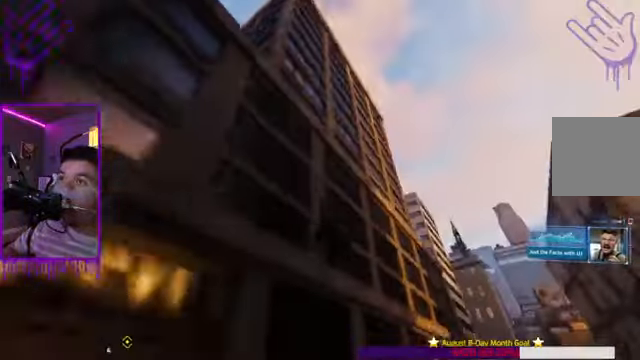
{"buttons": ["R2"], "left_stick": "up", "right_stick": "down-right", "events": [[67, "right_stick", "center"], [200, "right_stick", "down-right"]]}
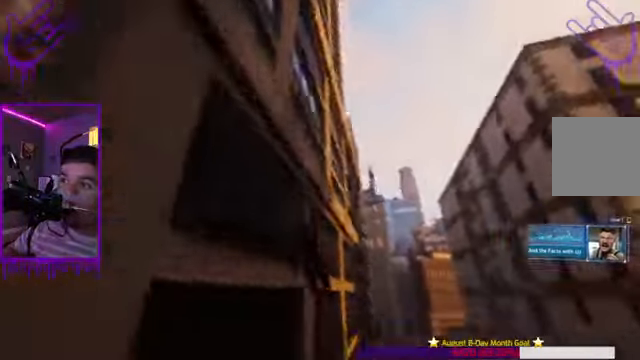
{"buttons": ["R2"], "left_stick": "up", "right_stick": "center", "events": [[67, "right_stick", "center"]]}
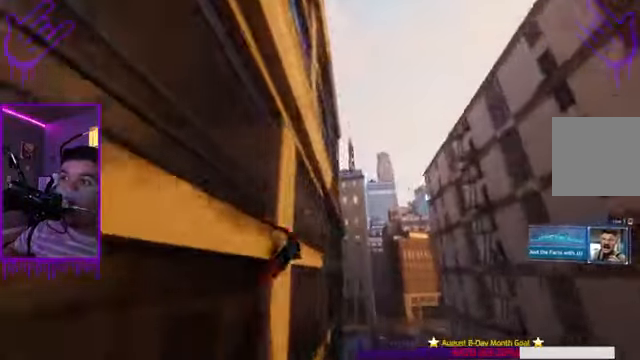
{"buttons": ["R2"], "left_stick": "up", "right_stick": "up-left", "events": [[434, "right_stick", "up-left"]]}
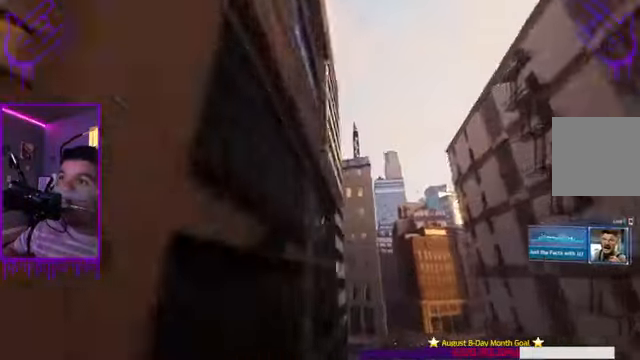
{"buttons": ["R2"], "left_stick": "up", "right_stick": "up-left", "events": [[67, "right_stick", "left"], [201, "right_stick", "up-left"]]}
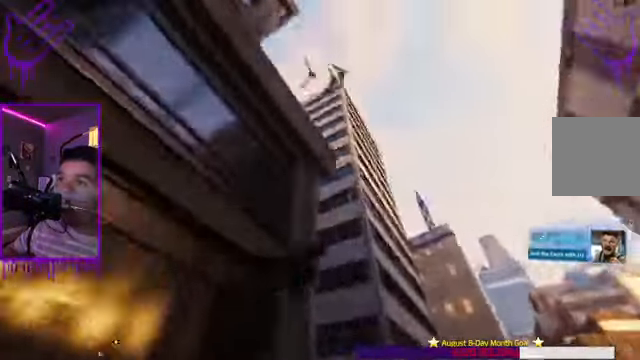
{"buttons": ["R1", "R2"], "left_stick": "up", "right_stick": "left", "events": [[200, "R1", "down"], [400, "right_stick", "left"]]}